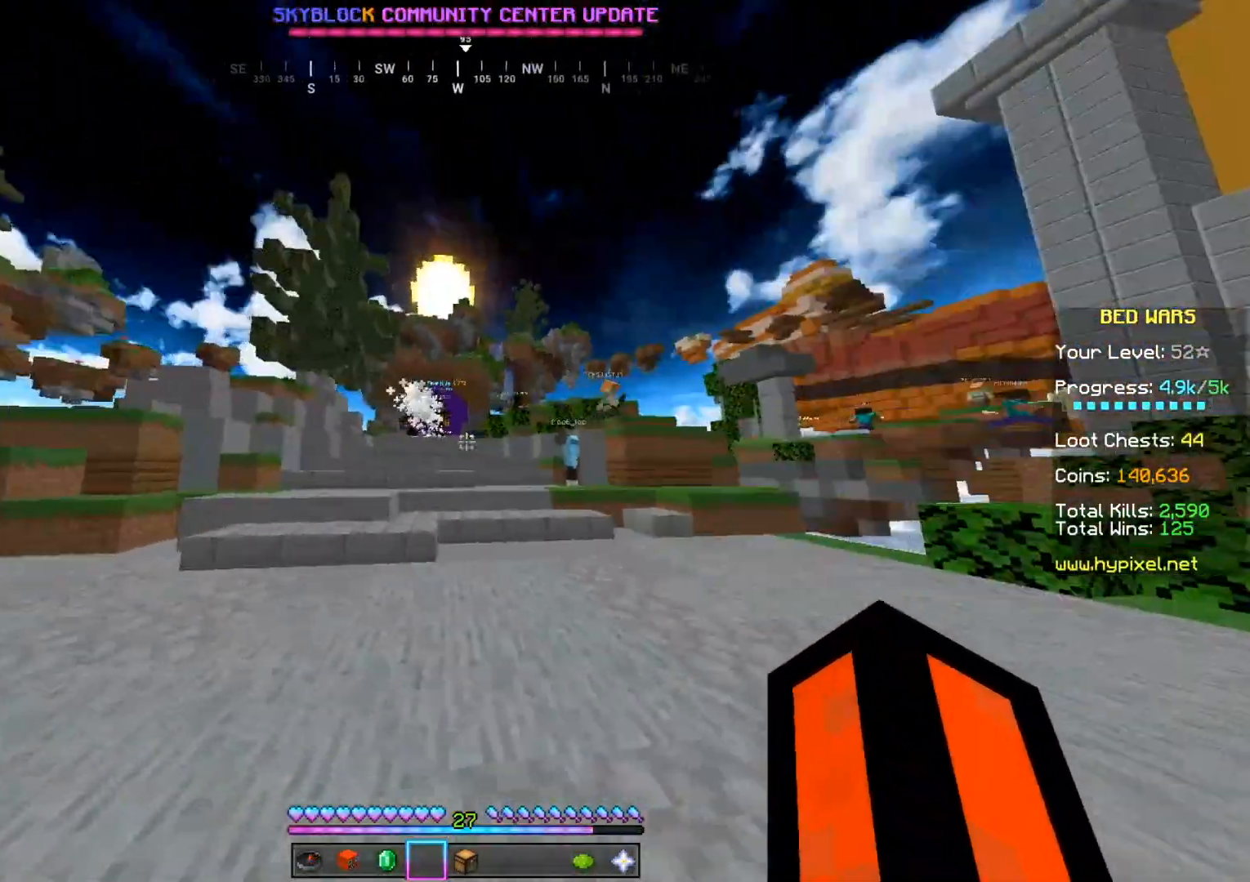
Gameplay with keyboard and mouse; each line is a JSON object with the keys and mouse buttons held at the frame after it. "events" lists presses ("down") and releases ("up") of "a", "d", "s", "w", "mouse_left" and "mouse_right" between this image and that frame as [ms after this image, input, new state], when the widget could be followed in between. "mouse_left", "mouse_right" = the "left", "right" buttons of the "mouse" list. No other keys are recorded. Fast repeated clicks can show as one long hold. Mouse movement is not recorded.
{"keys": ["w"], "mouse": [], "events": [[33, "a", "up"]]}
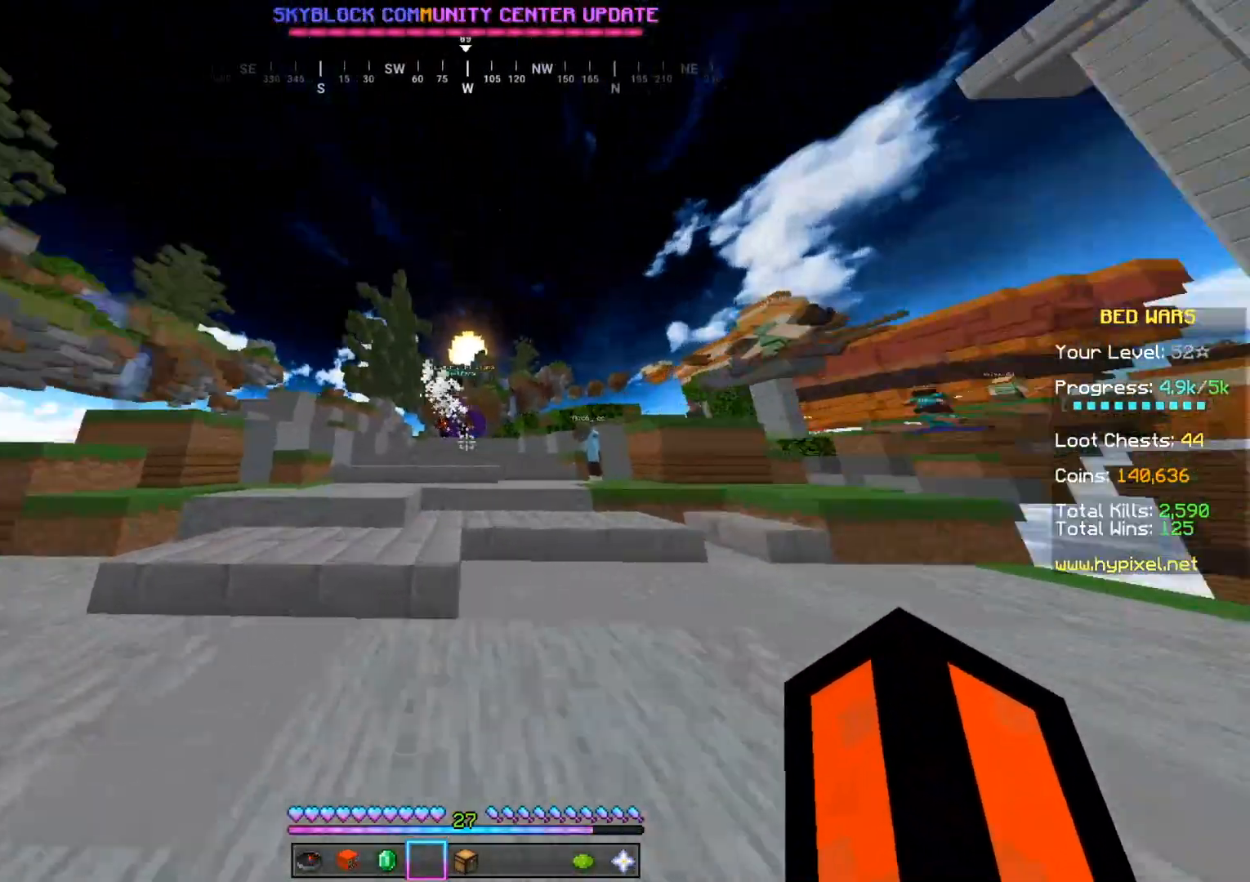
{"keys": ["w"], "mouse": [], "events": []}
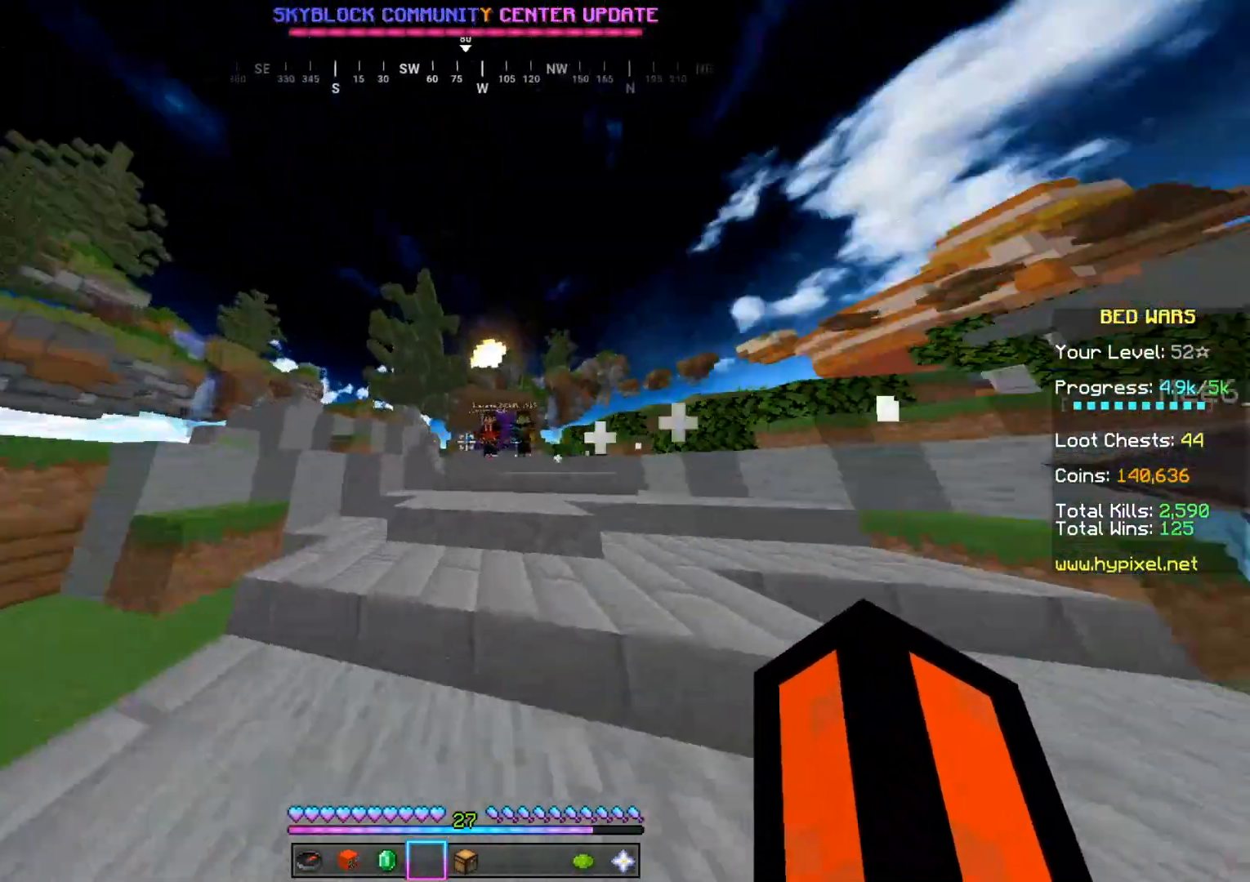
{"keys": ["w"], "mouse": [], "events": []}
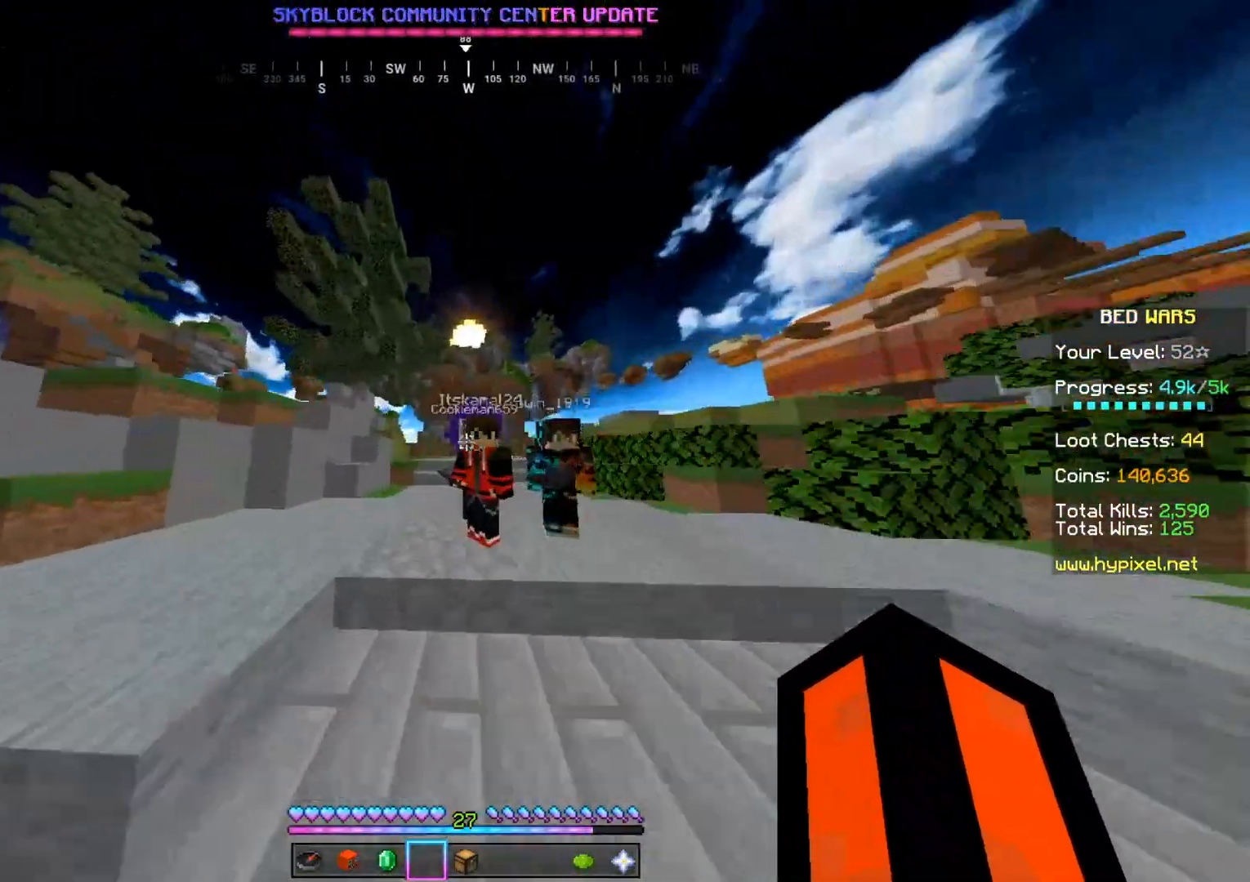
{"keys": ["w"], "mouse": [], "events": []}
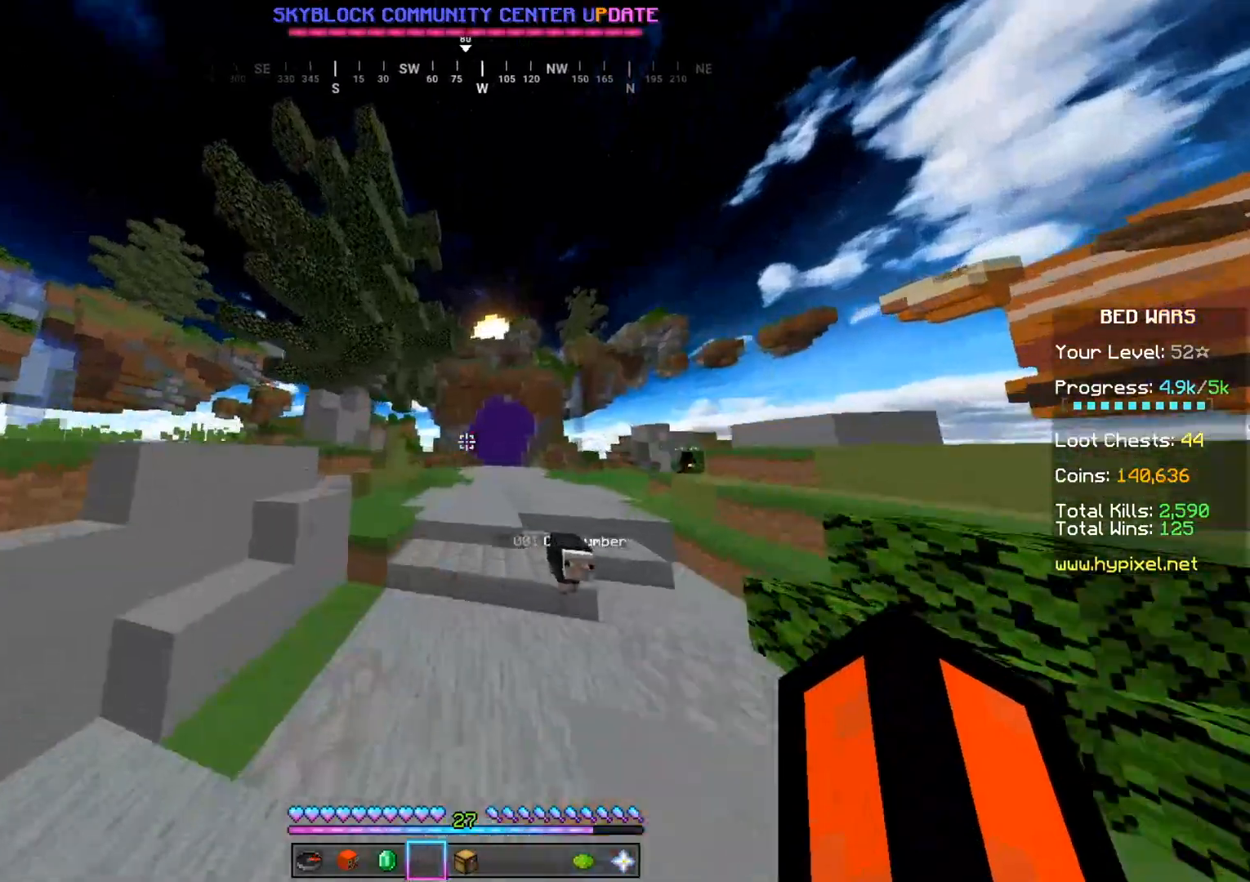
{"keys": ["w"], "mouse": [], "events": []}
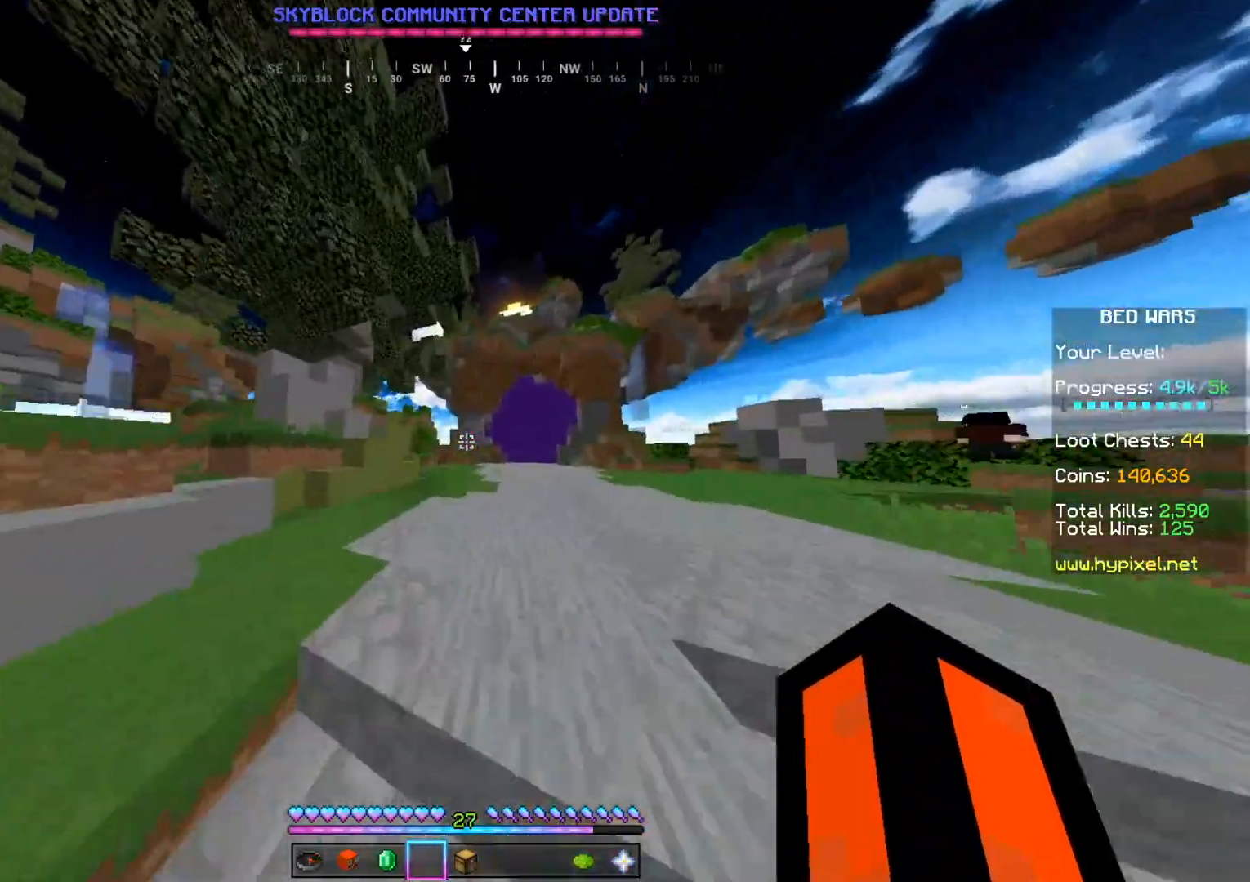
{"keys": [], "mouse": [], "events": [[400, "w", "up"]]}
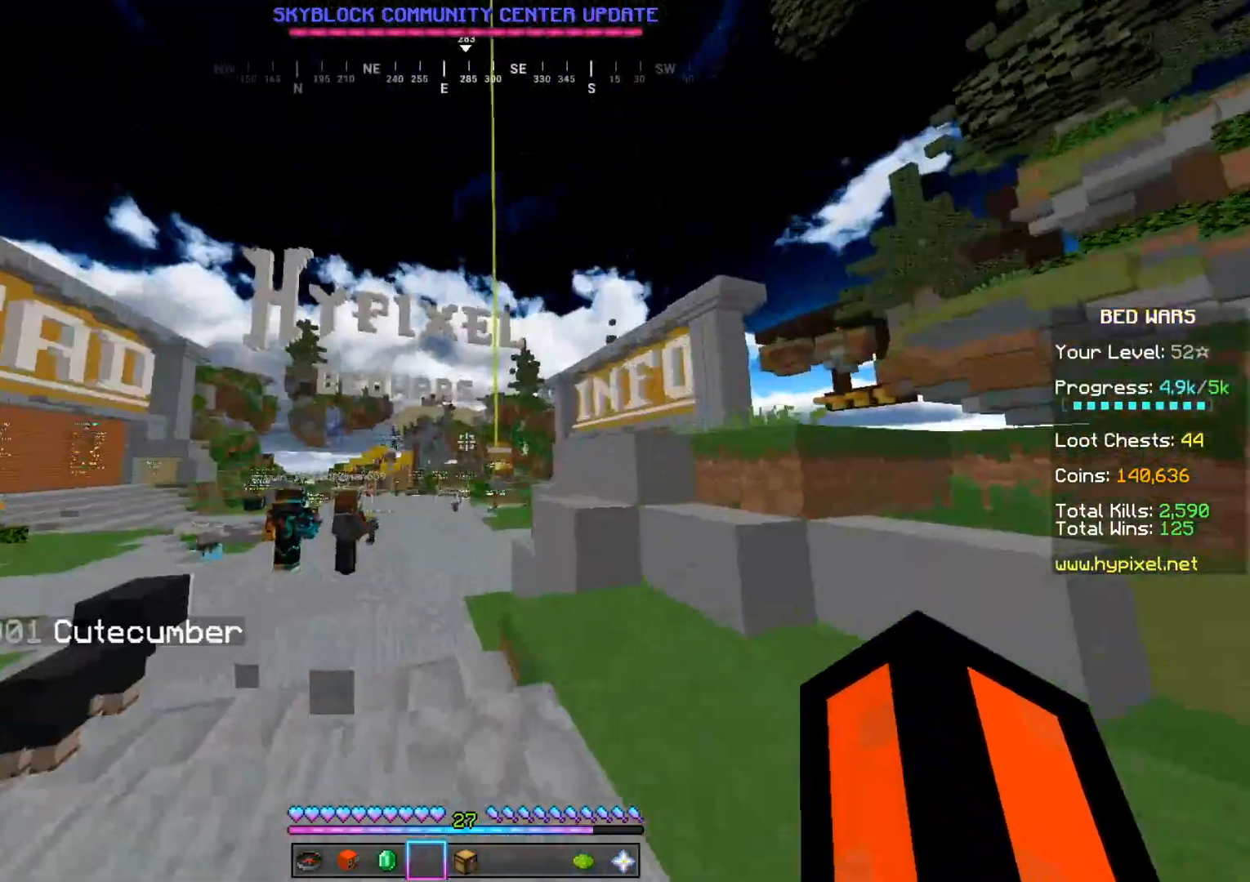
{"keys": ["w"], "mouse": [], "events": [[500, "w", "down"]]}
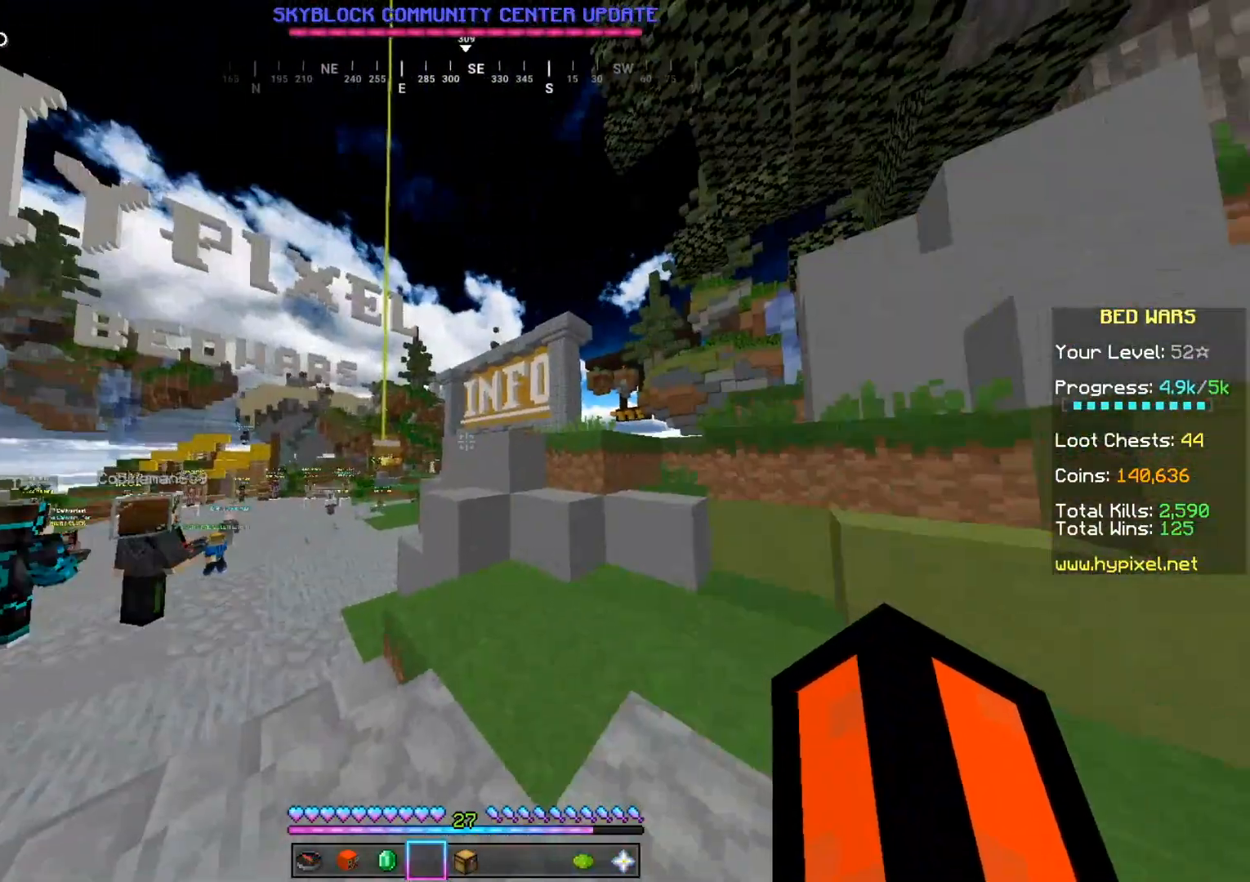
{"keys": ["w"], "mouse": [], "events": []}
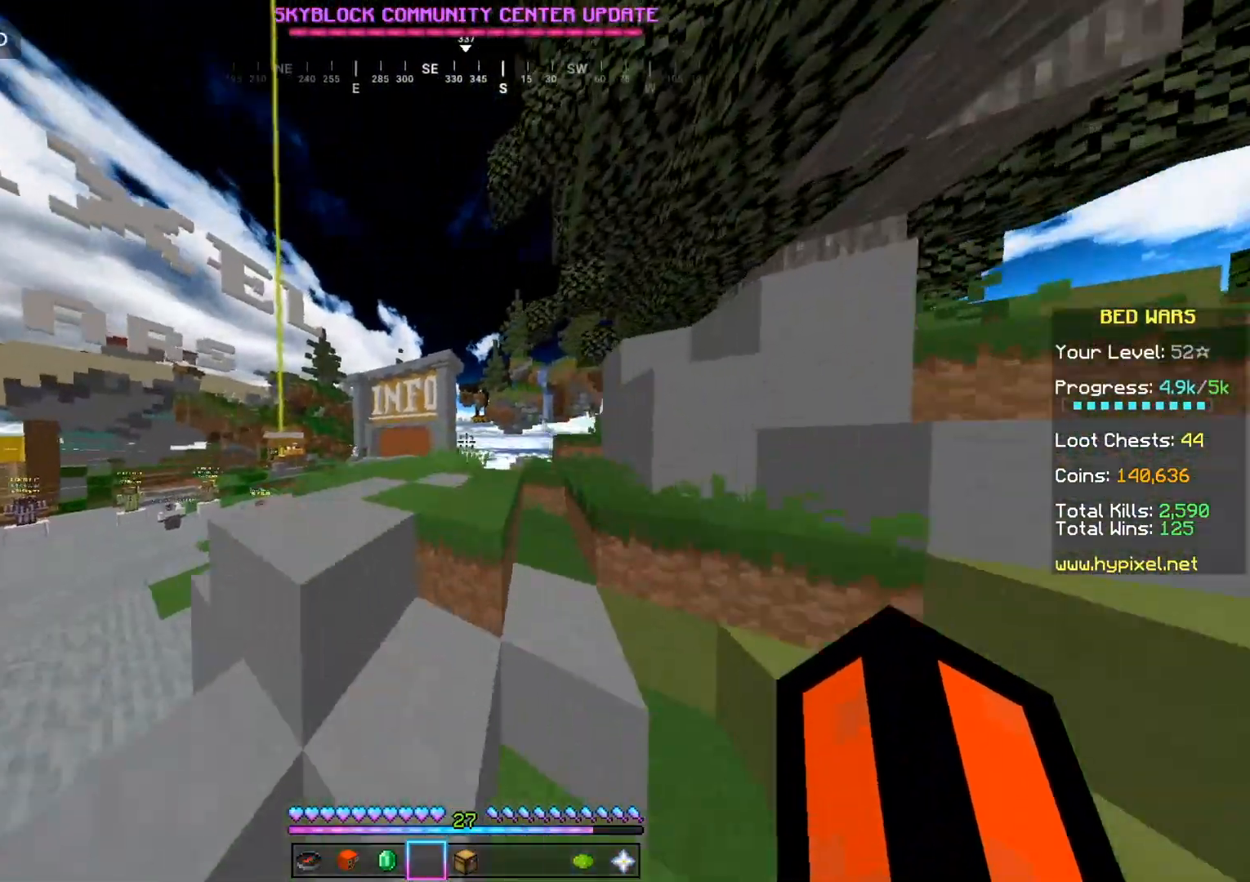
{"keys": ["w"], "mouse": [], "events": []}
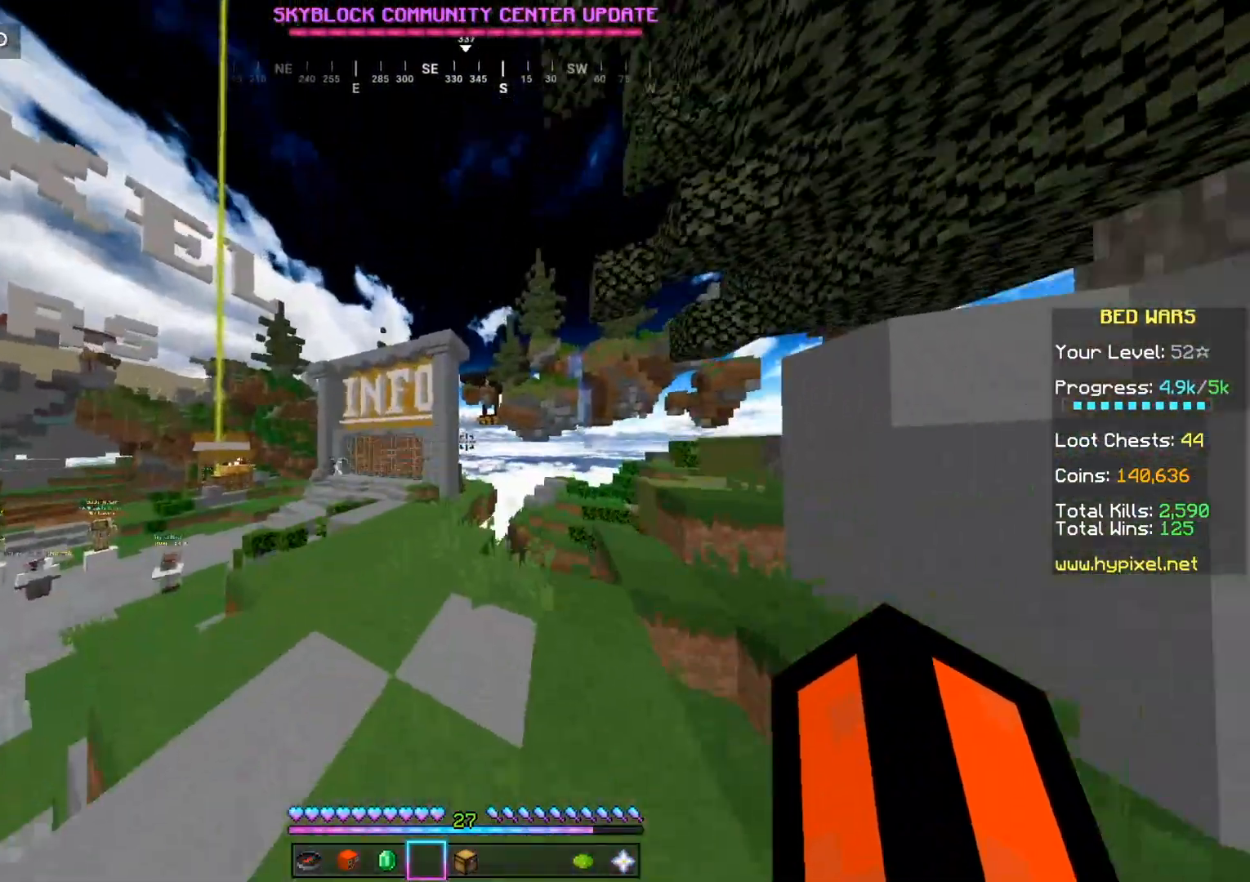
{"keys": ["w"], "mouse": [], "events": []}
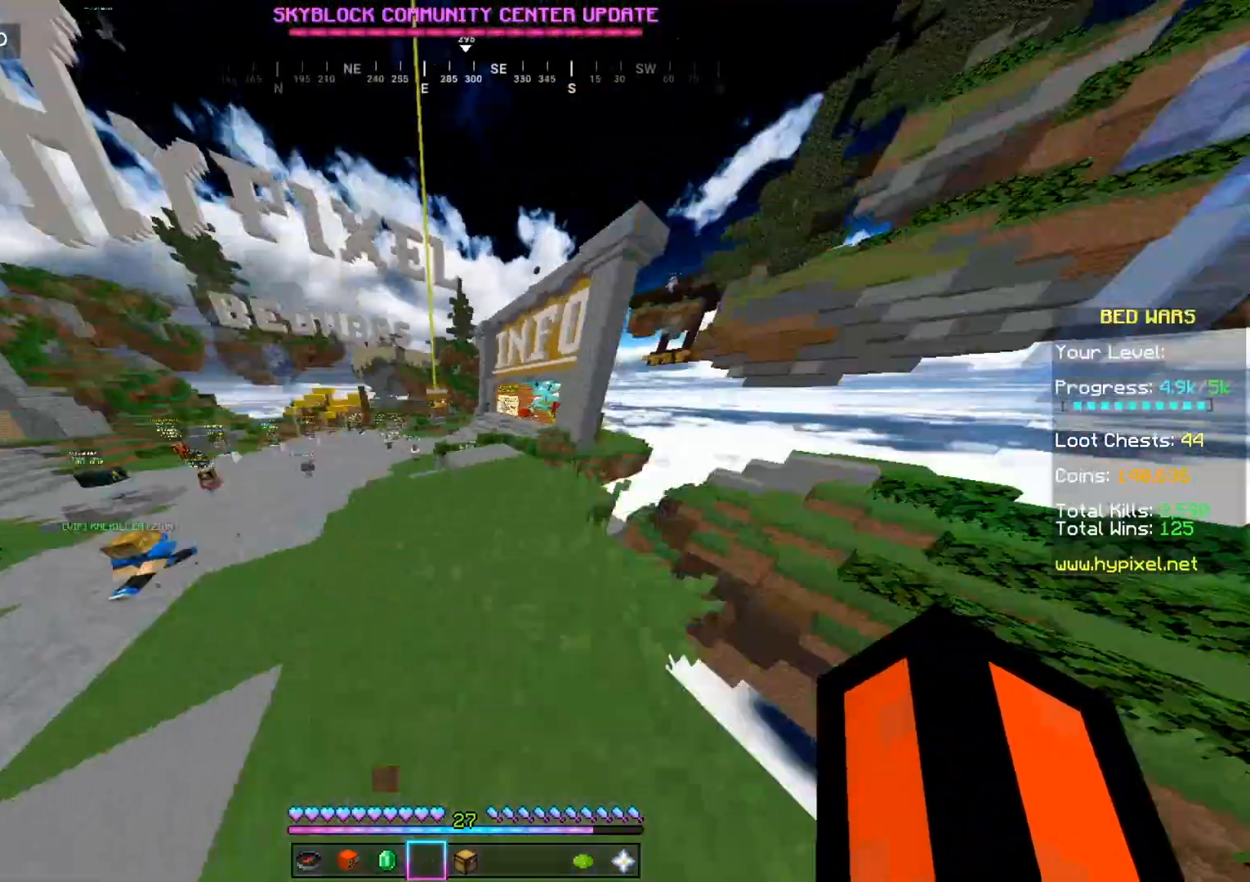
{"keys": [], "mouse": [], "events": [[167, "d", "down"], [167, "w", "up"], [334, "d", "up"]]}
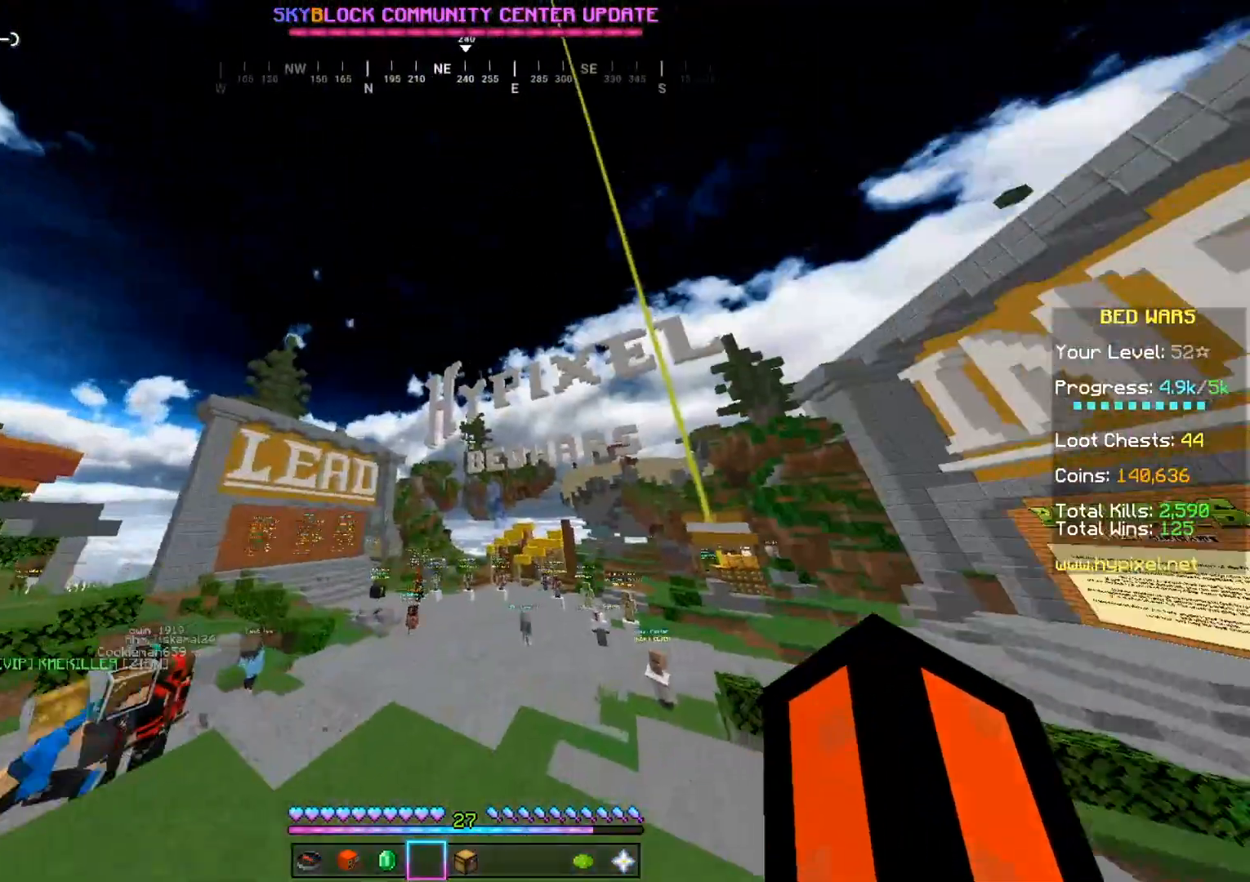
{"keys": [], "mouse": [], "events": [[67, "w", "down"], [334, "w", "up"]]}
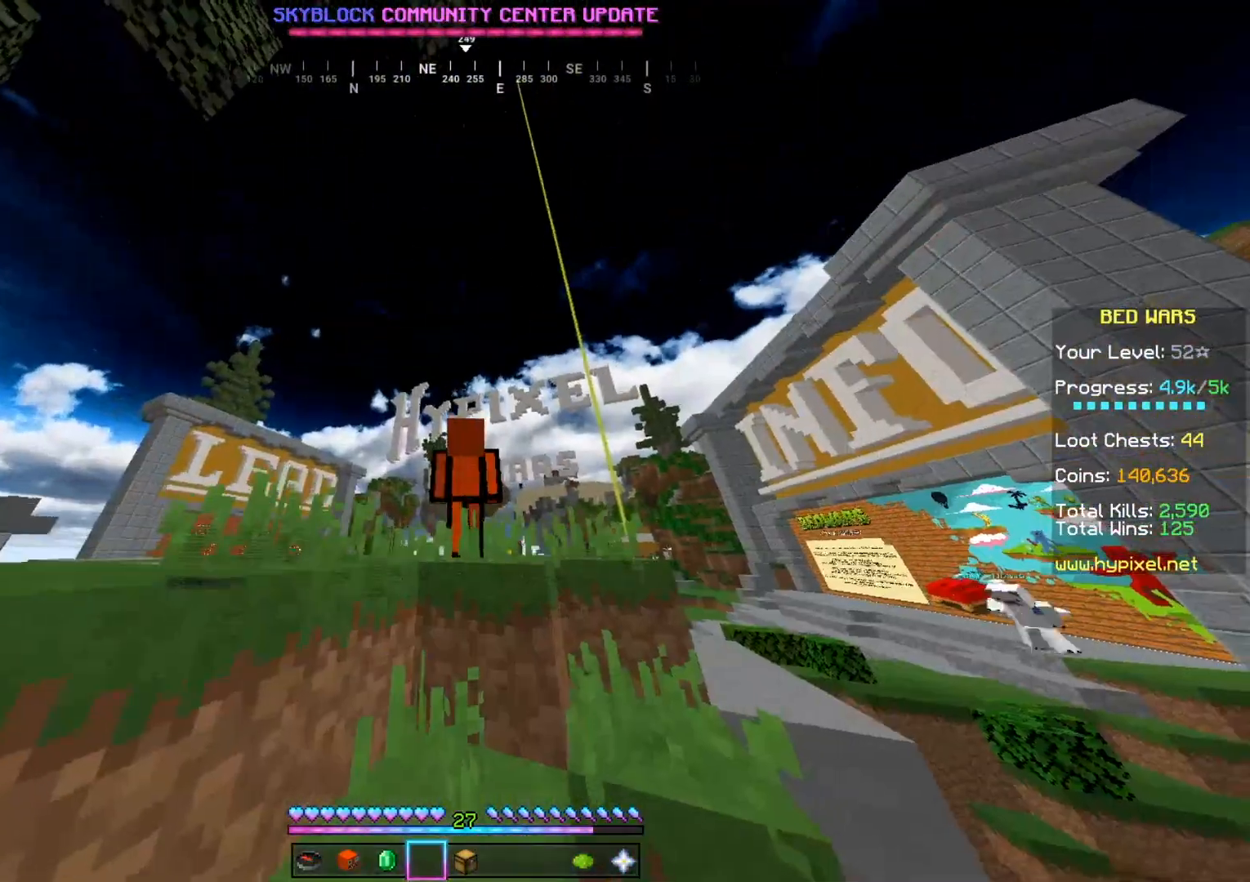
{"keys": [], "mouse": [], "events": []}
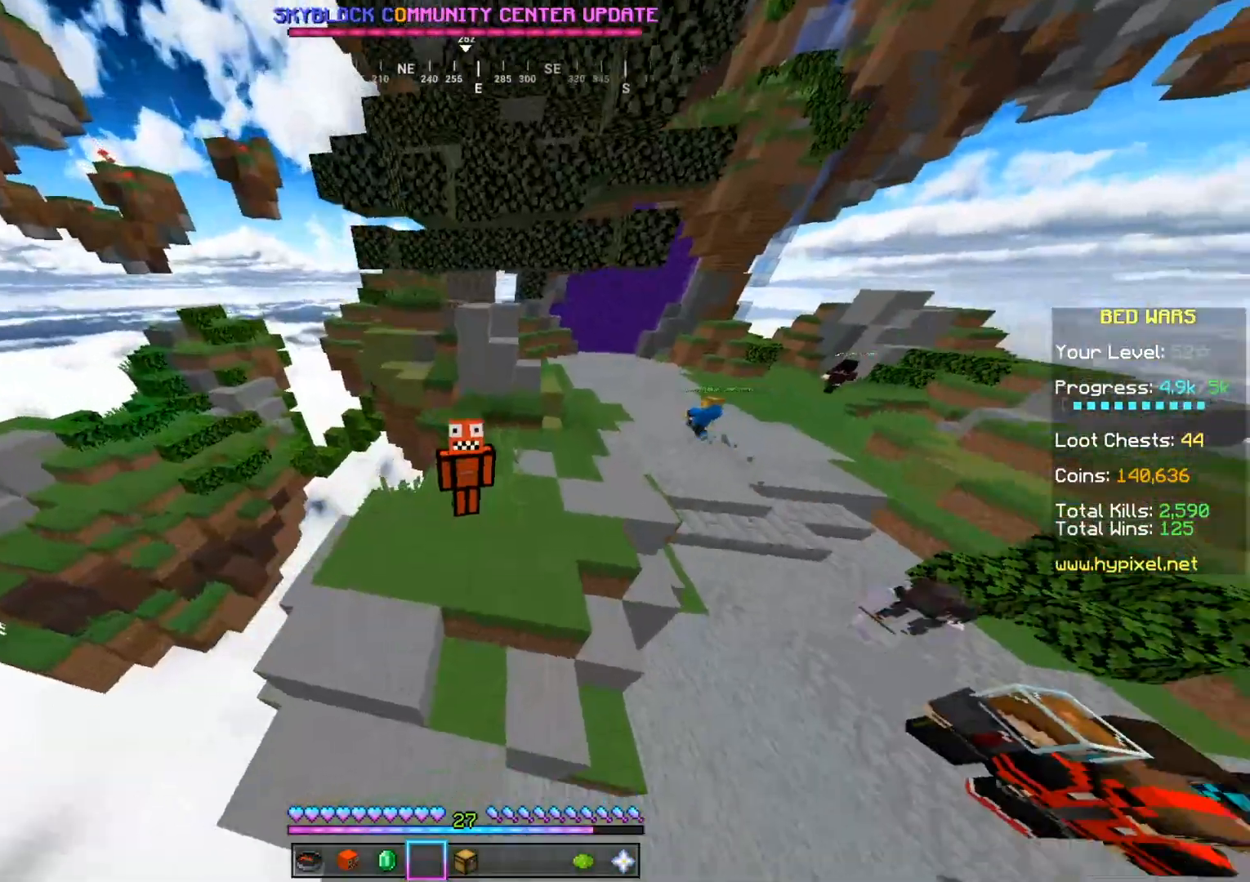
{"keys": [], "mouse": [], "events": []}
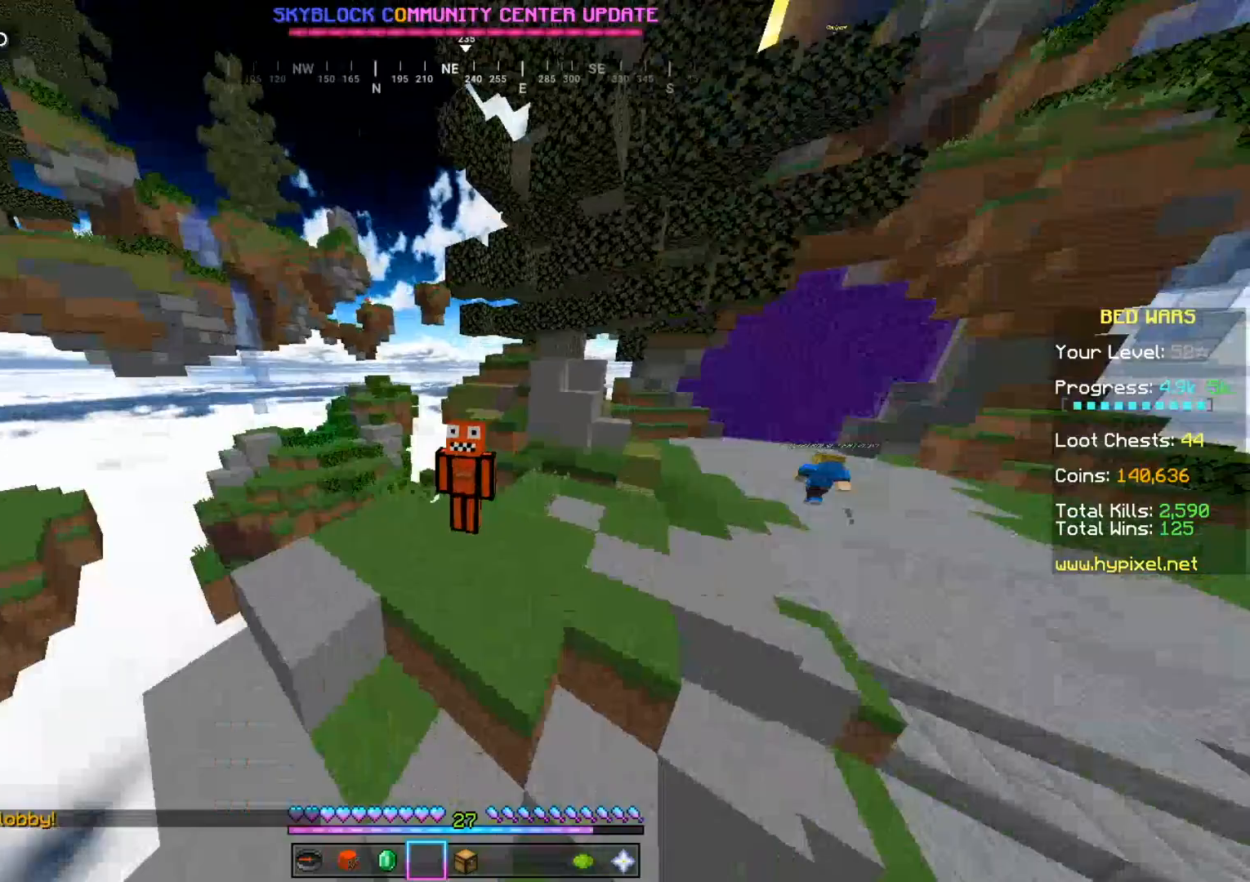
{"keys": [], "mouse": [], "events": []}
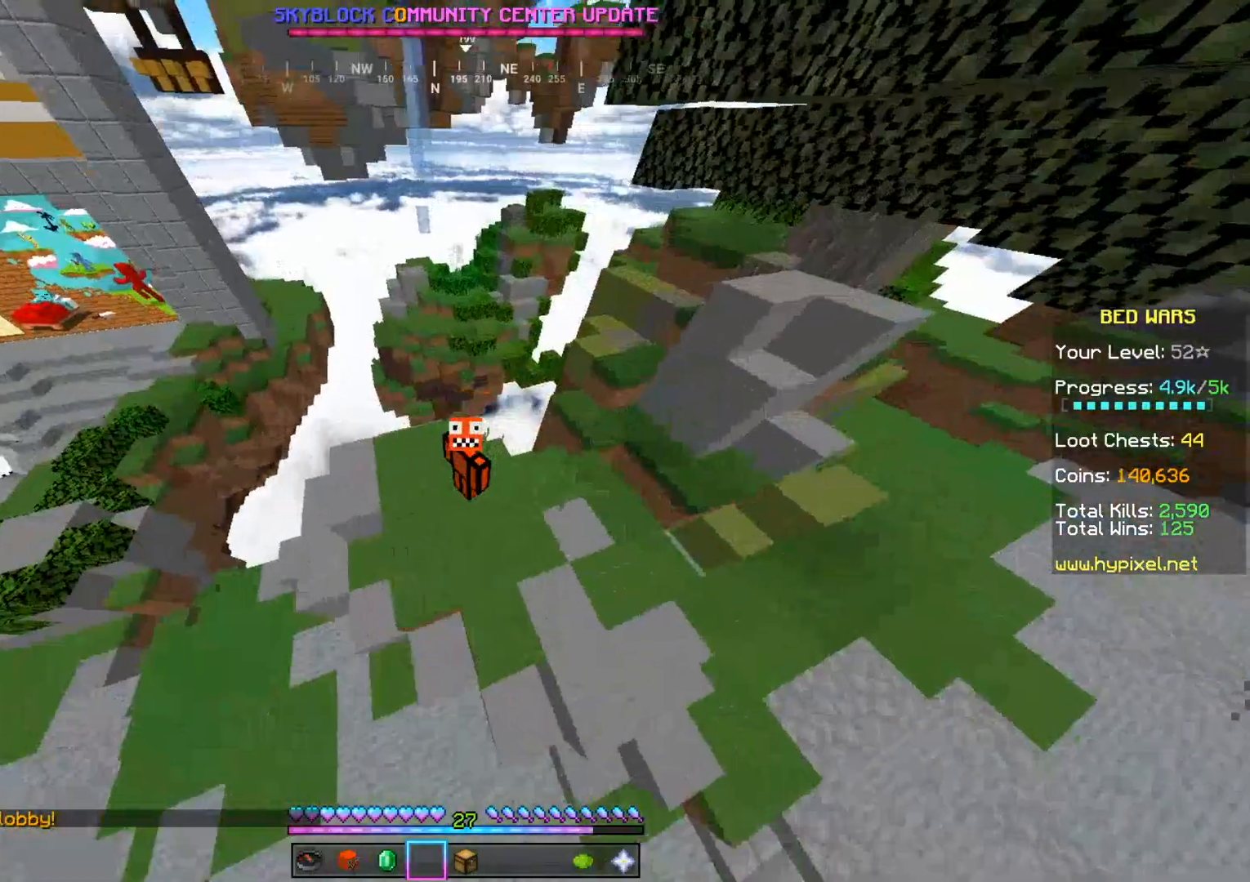
{"keys": [], "mouse": [], "events": []}
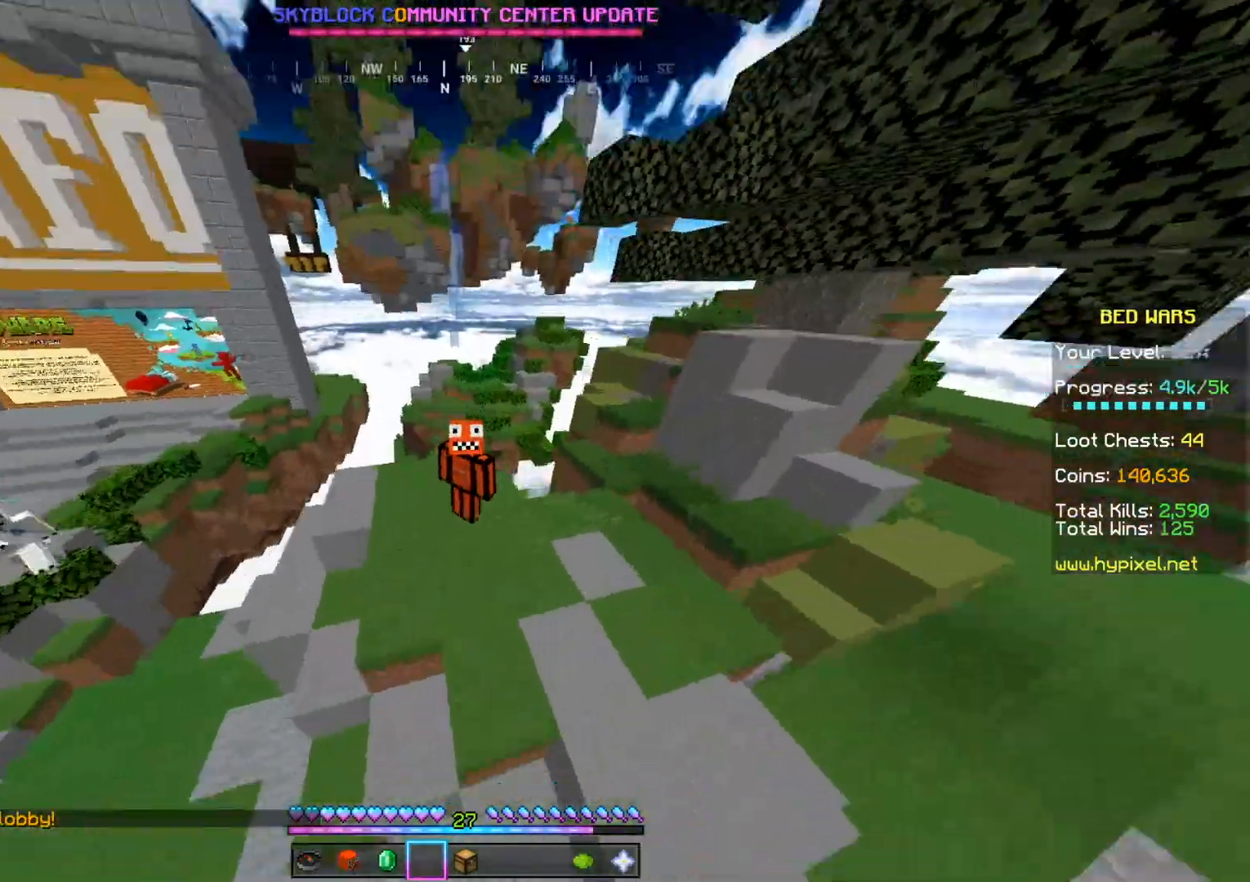
{"keys": [], "mouse": [], "events": []}
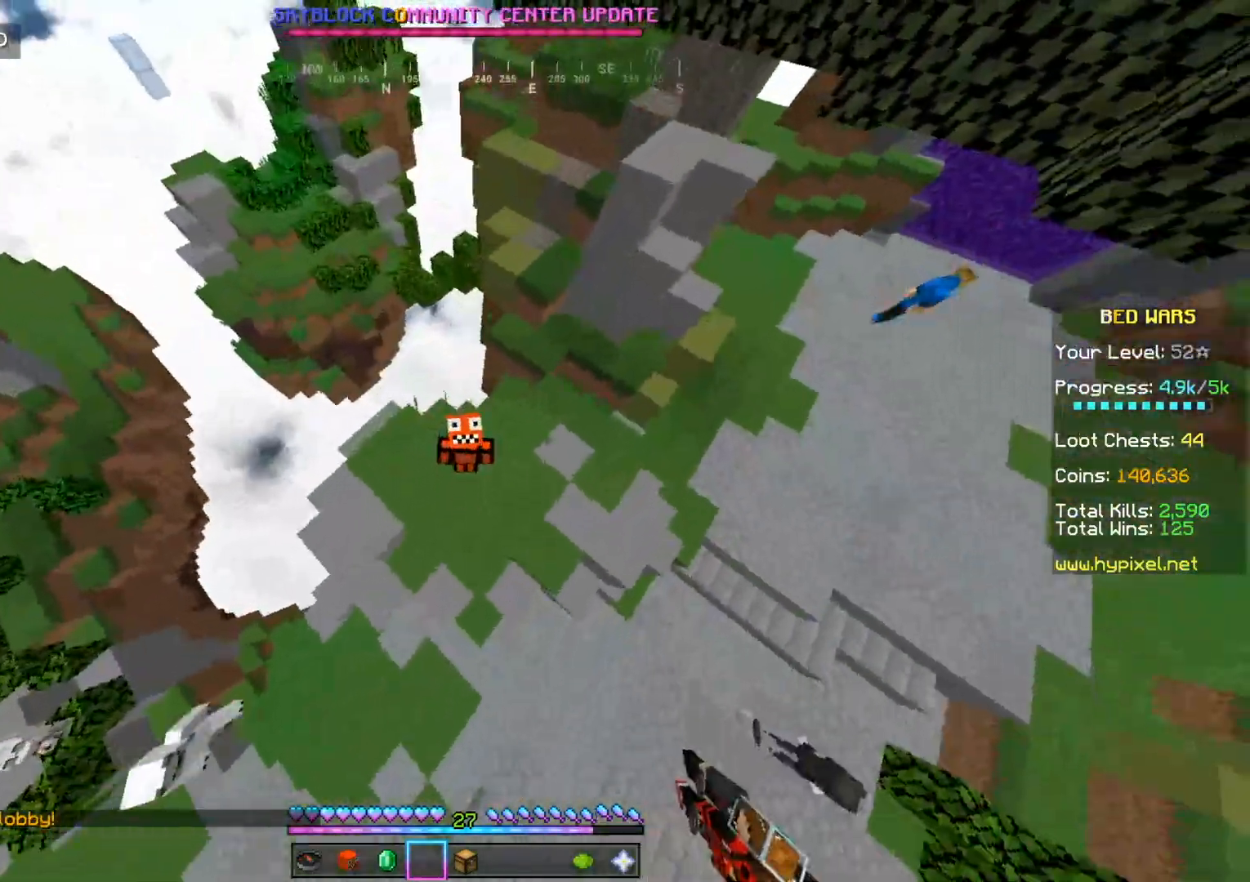
{"keys": [], "mouse": [], "events": []}
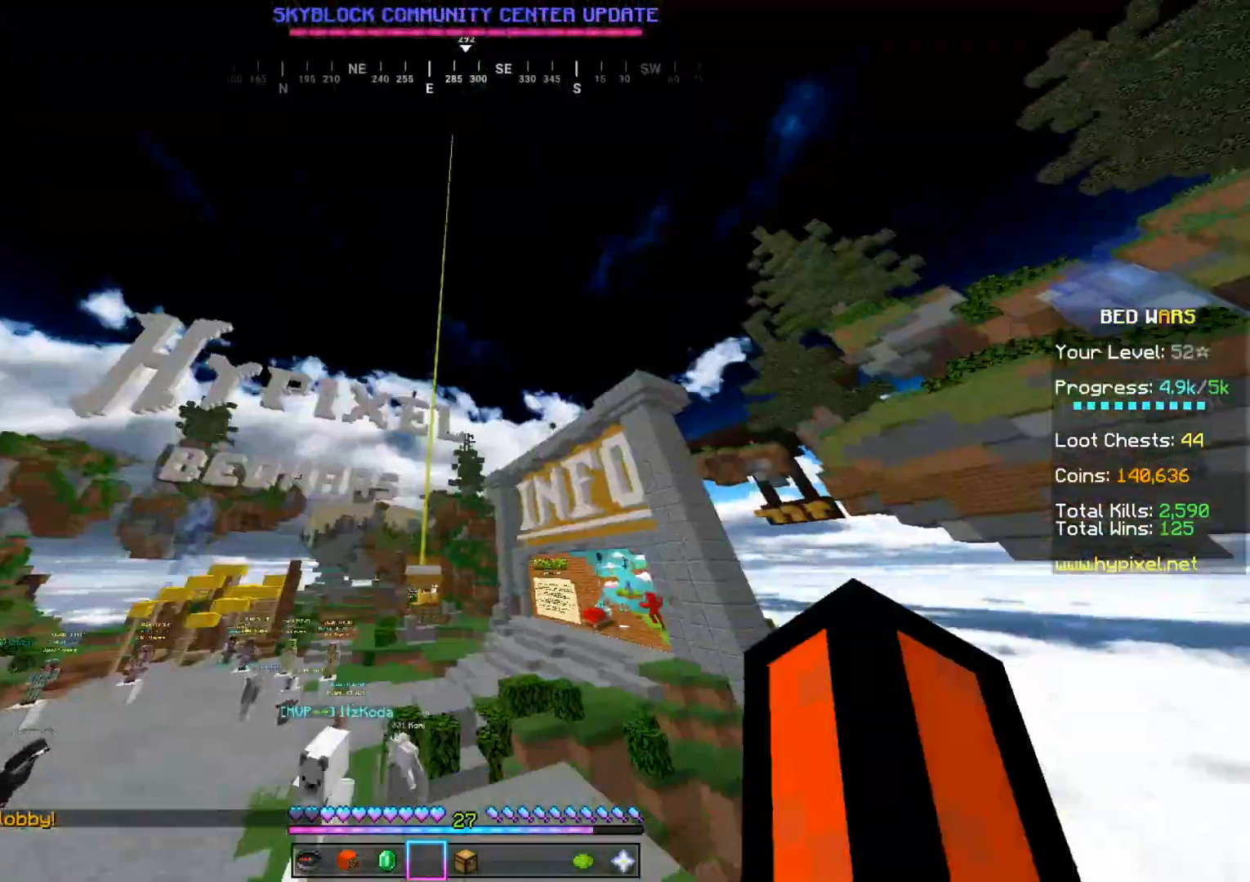
{"keys": [], "mouse": [], "events": []}
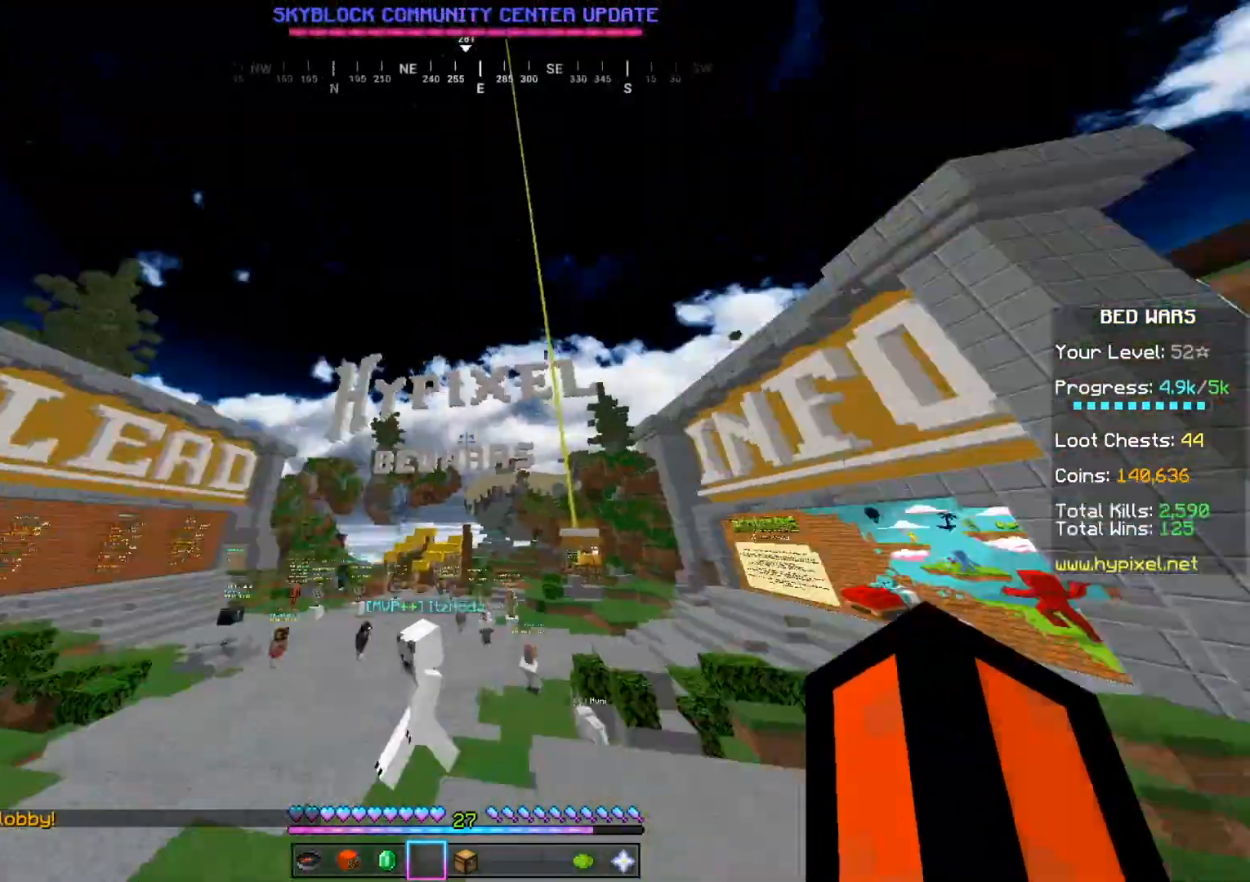
{"keys": [], "mouse": [], "events": []}
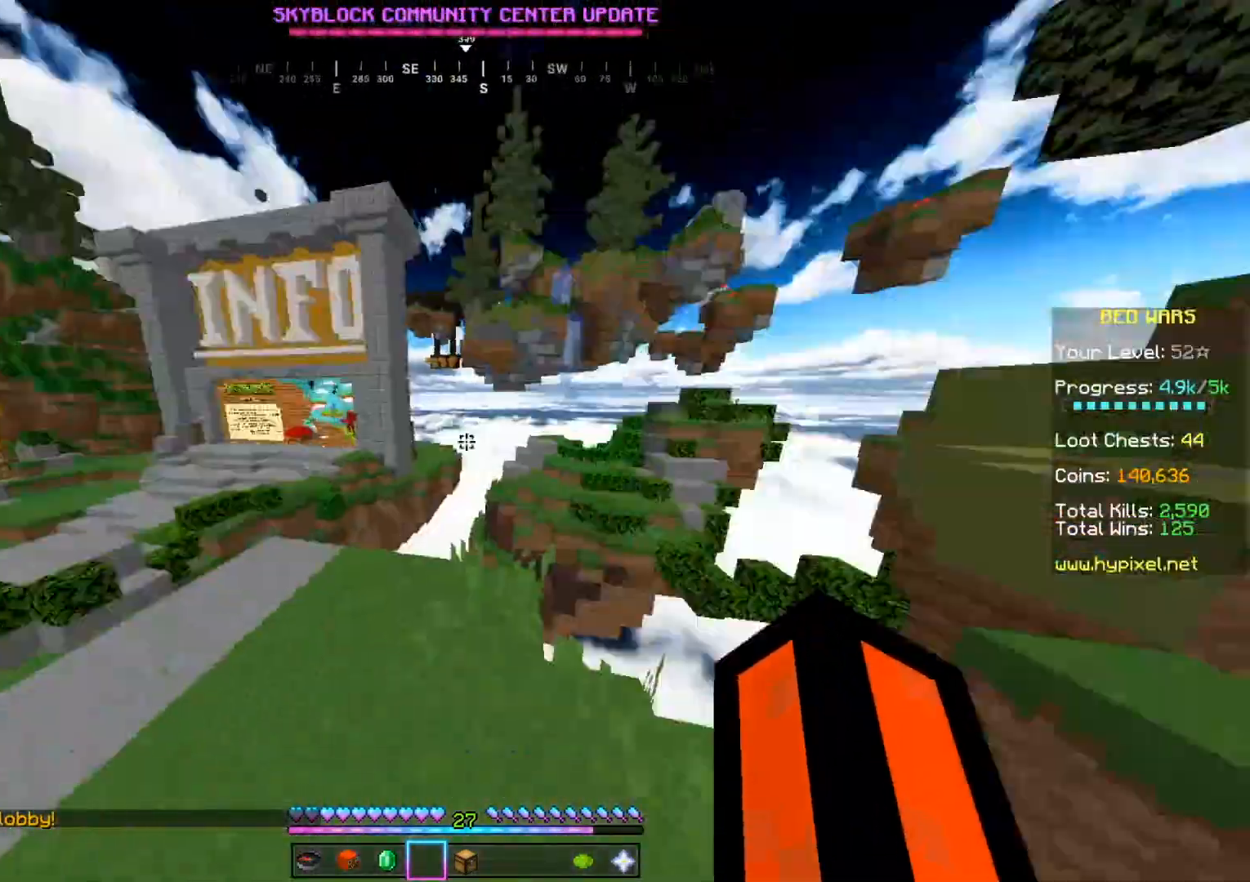
{"keys": [], "mouse": [], "events": []}
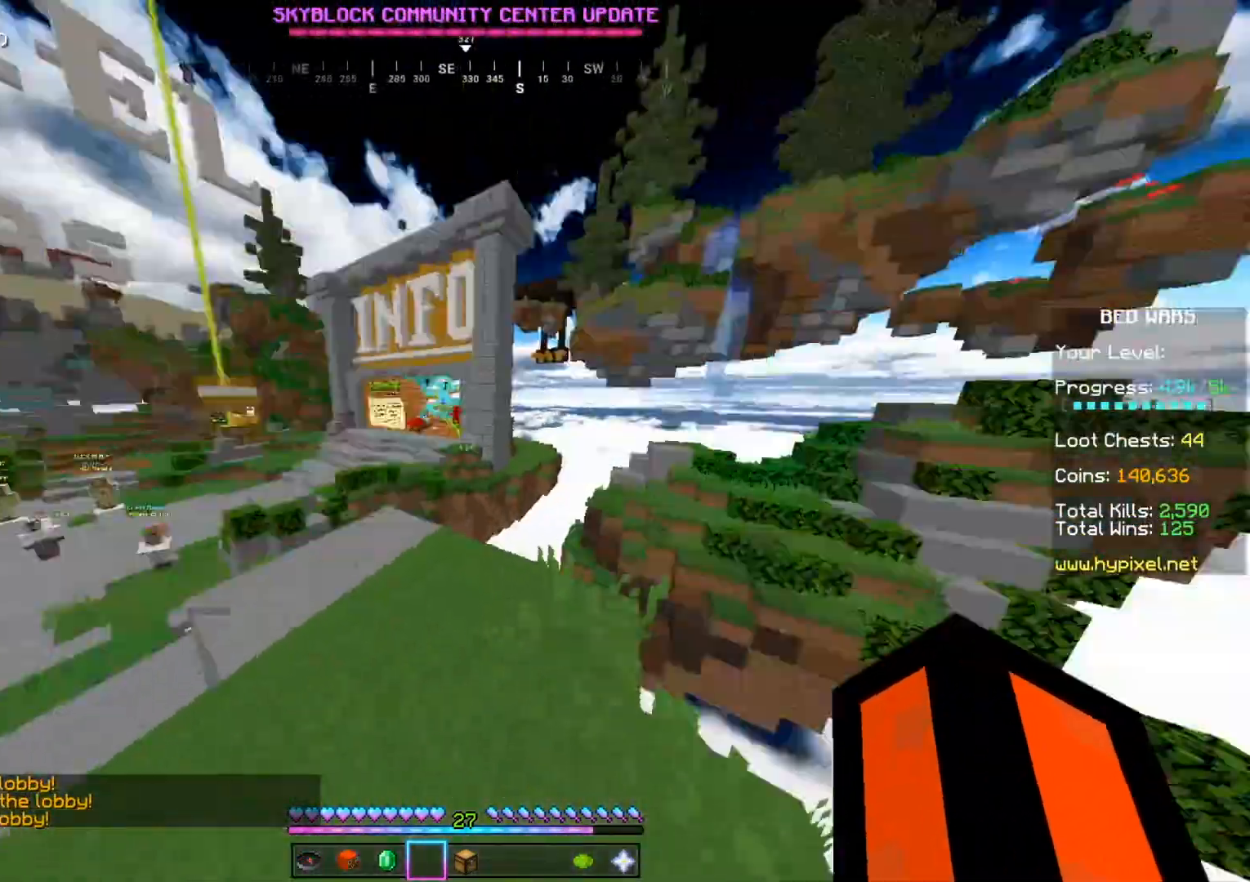
{"keys": [], "mouse": [], "events": []}
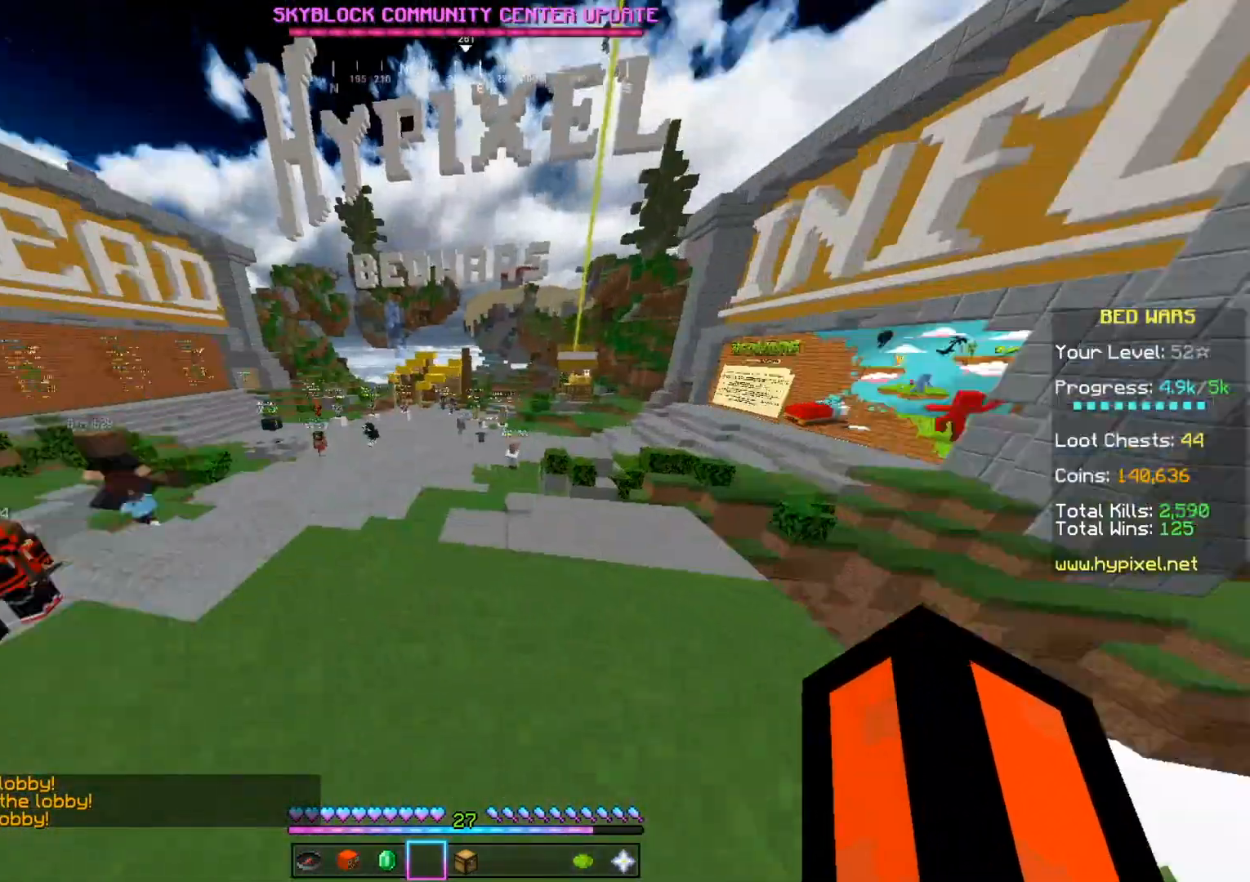
{"keys": ["w"], "mouse": [], "events": [[66, "w", "down"]]}
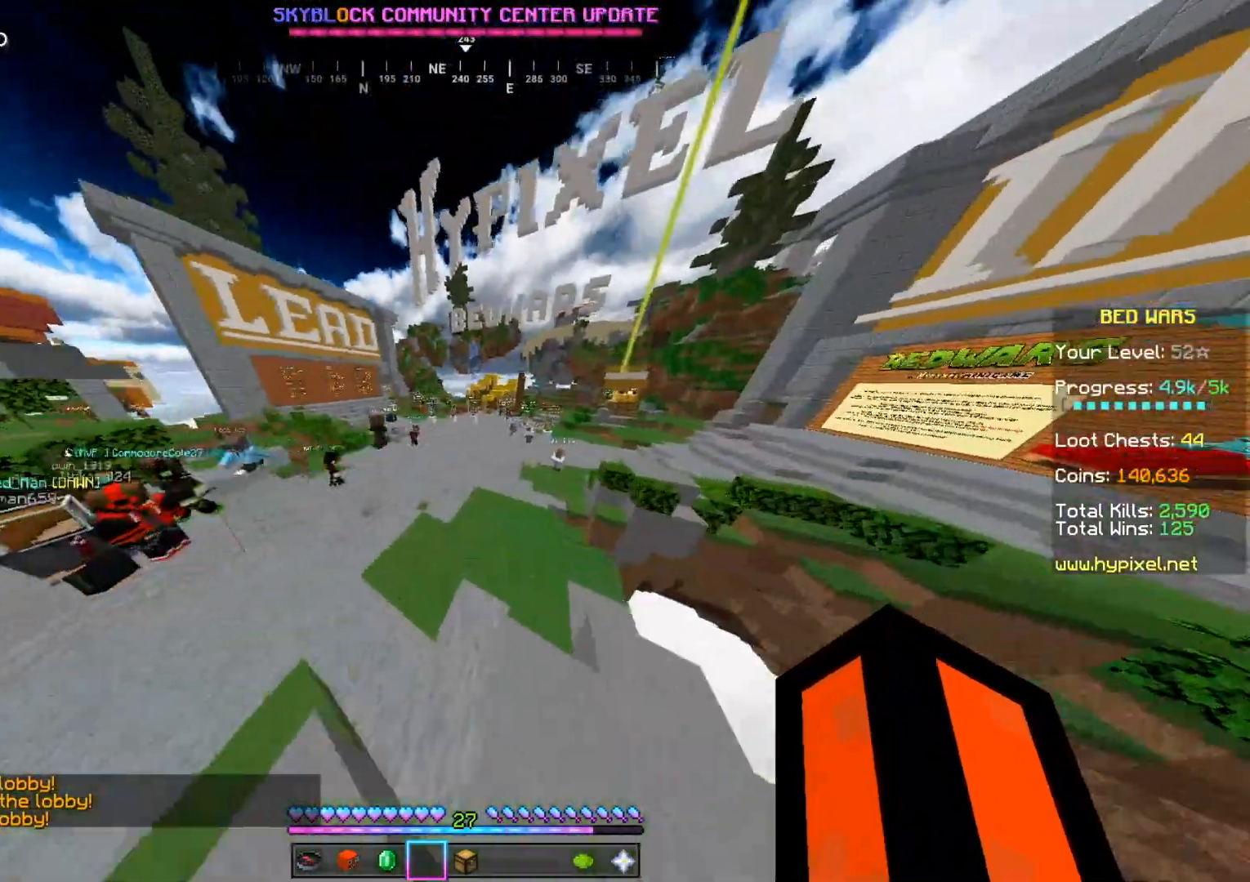
{"keys": ["w"], "mouse": [], "events": []}
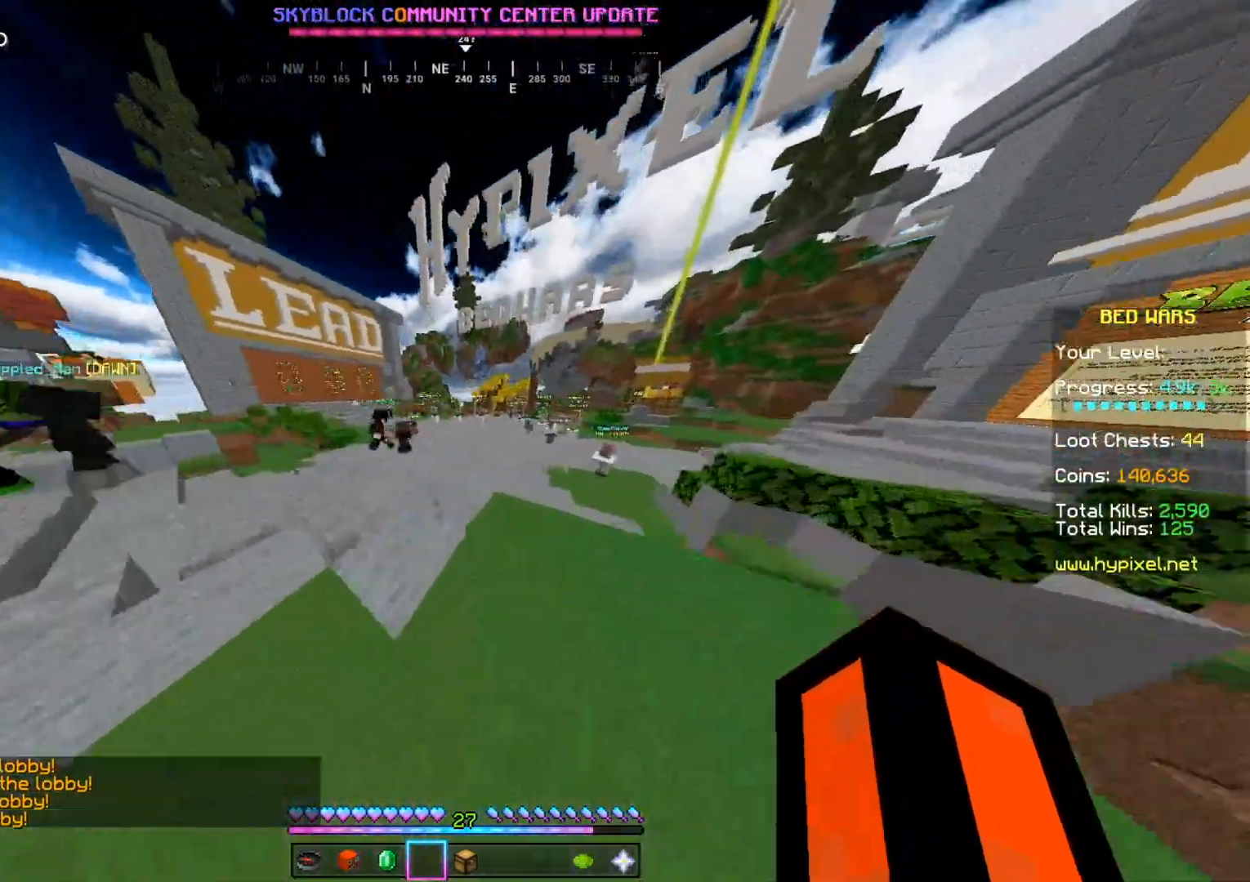
{"keys": ["w"], "mouse": [], "events": []}